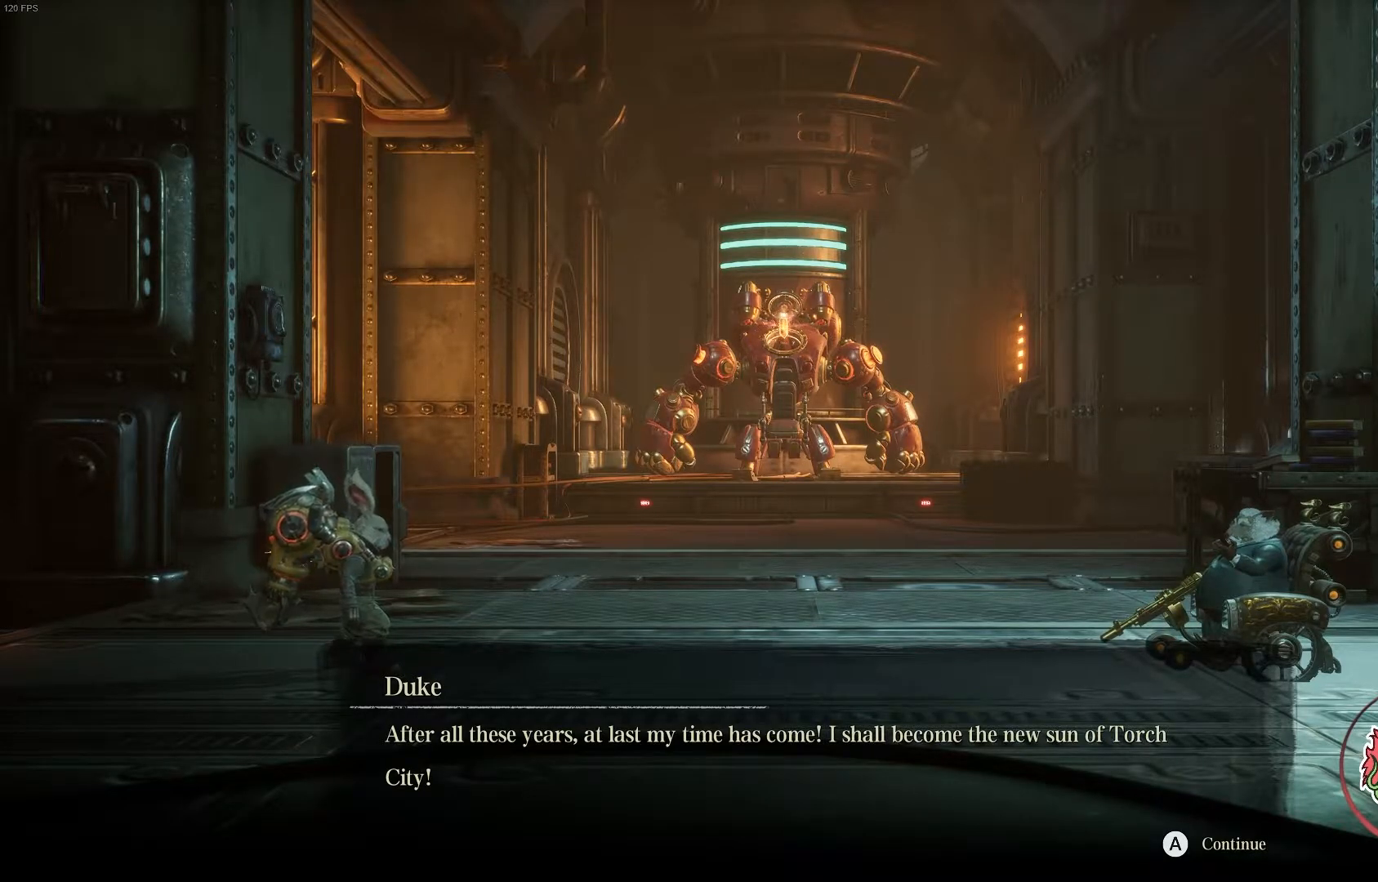
Gameplay with a controller (Xbox layout); each line is a JSON object with the inputs held at the frame after it. "events" lists button and stick changes between this image and that frame as [ms after this image, input, new state], when the widget could be followed in between.
{"buttons": ["X"], "left_stick": "center", "right_stick": "center", "events": [[367, "X", "down"]]}
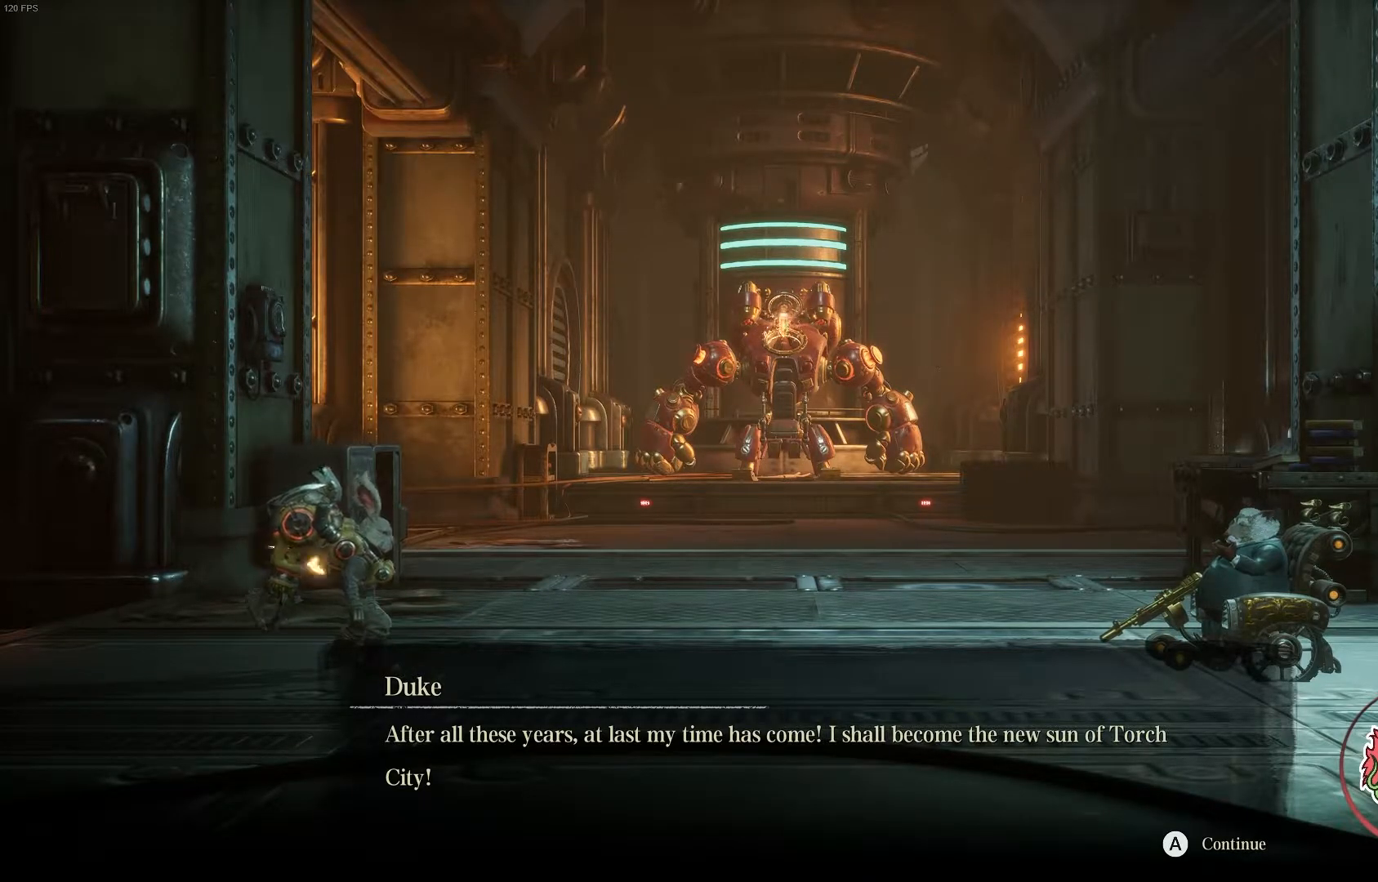
{"buttons": [], "left_stick": "center", "right_stick": "center", "events": [[33, "X", "up"], [300, "A", "down"], [417, "A", "up"]]}
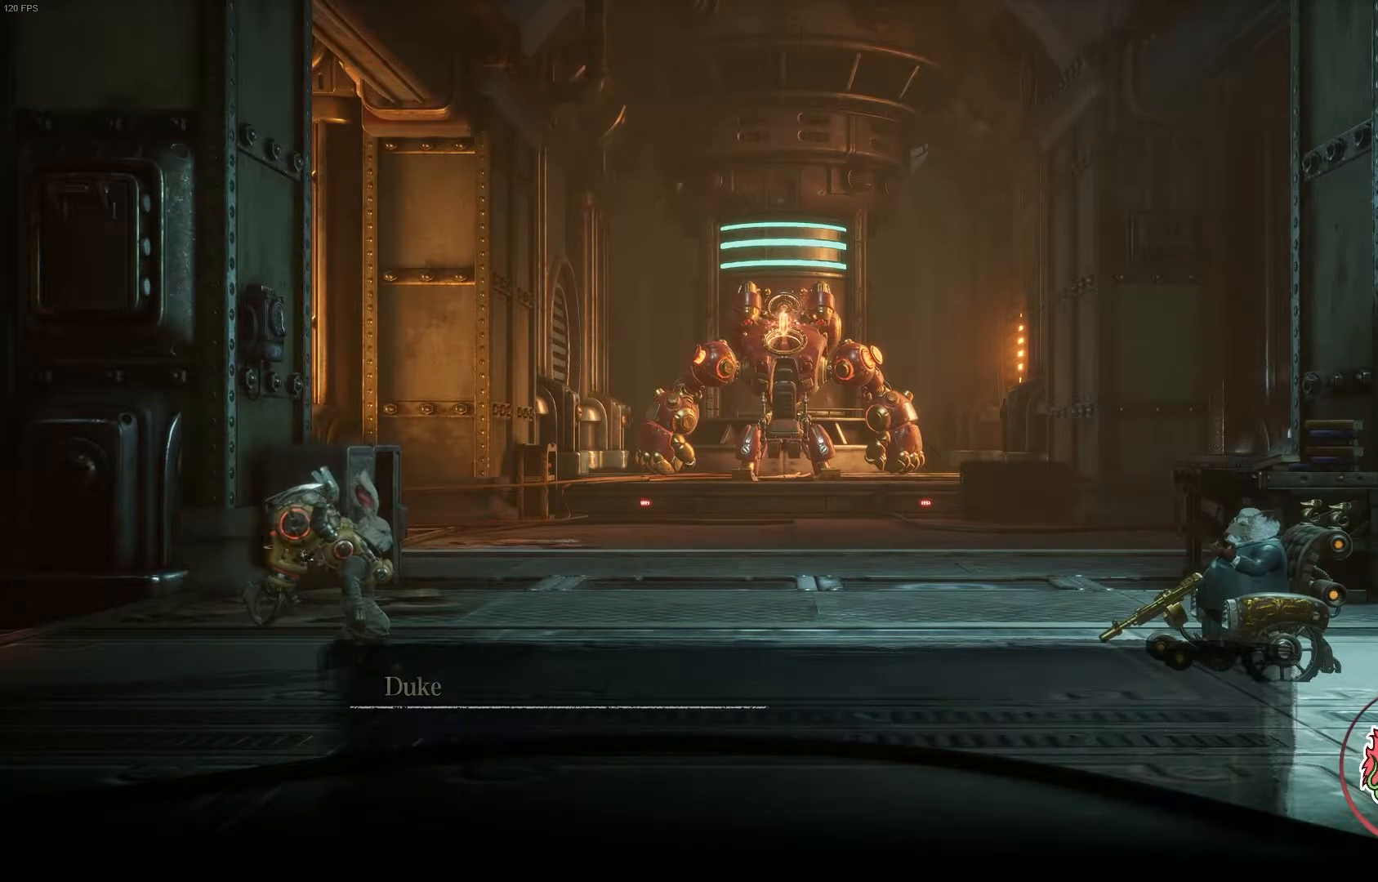
{"buttons": [], "left_stick": "center", "right_stick": "center", "events": []}
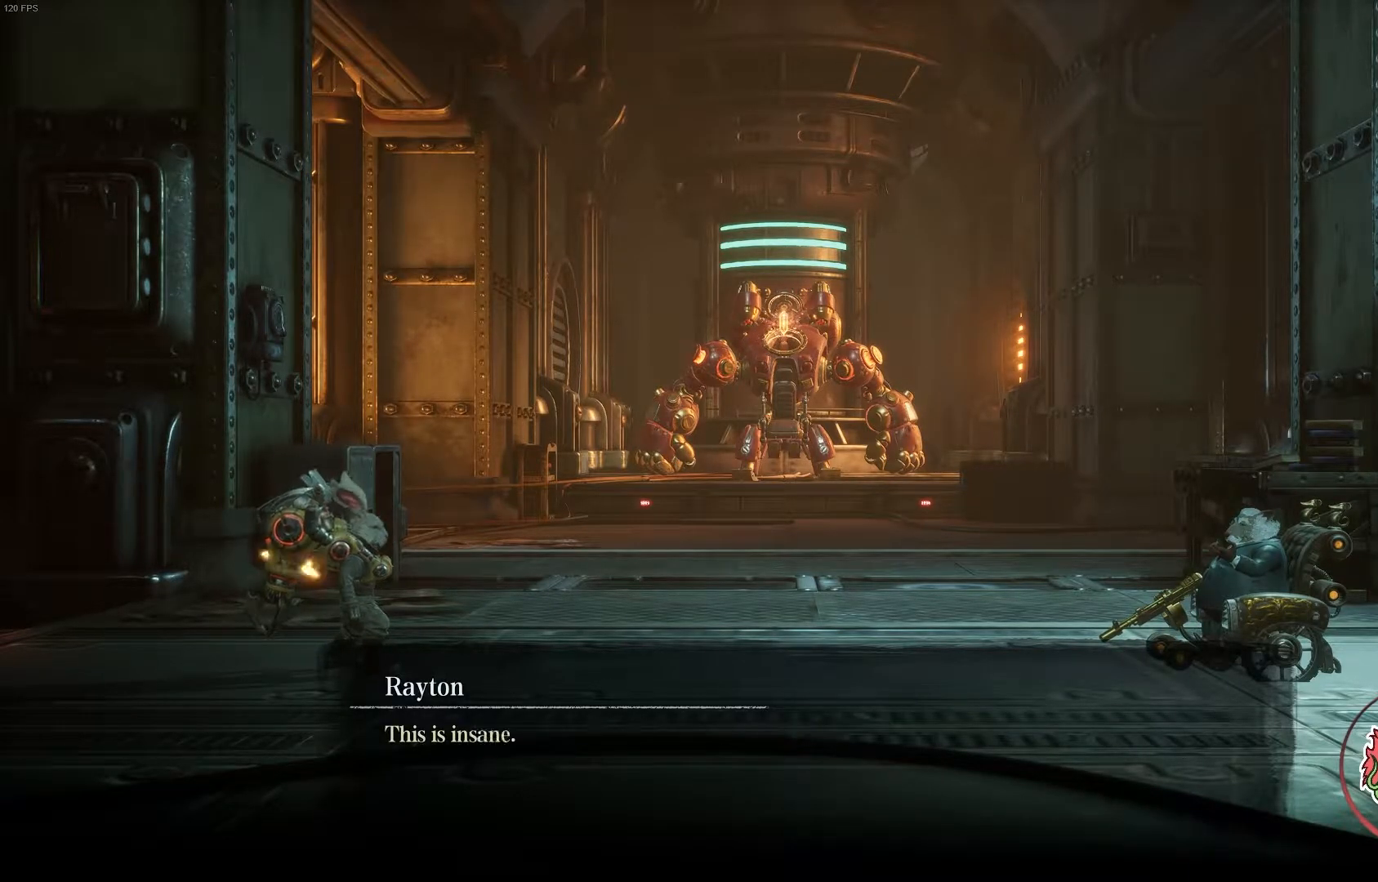
{"buttons": [], "left_stick": "center", "right_stick": "center", "events": []}
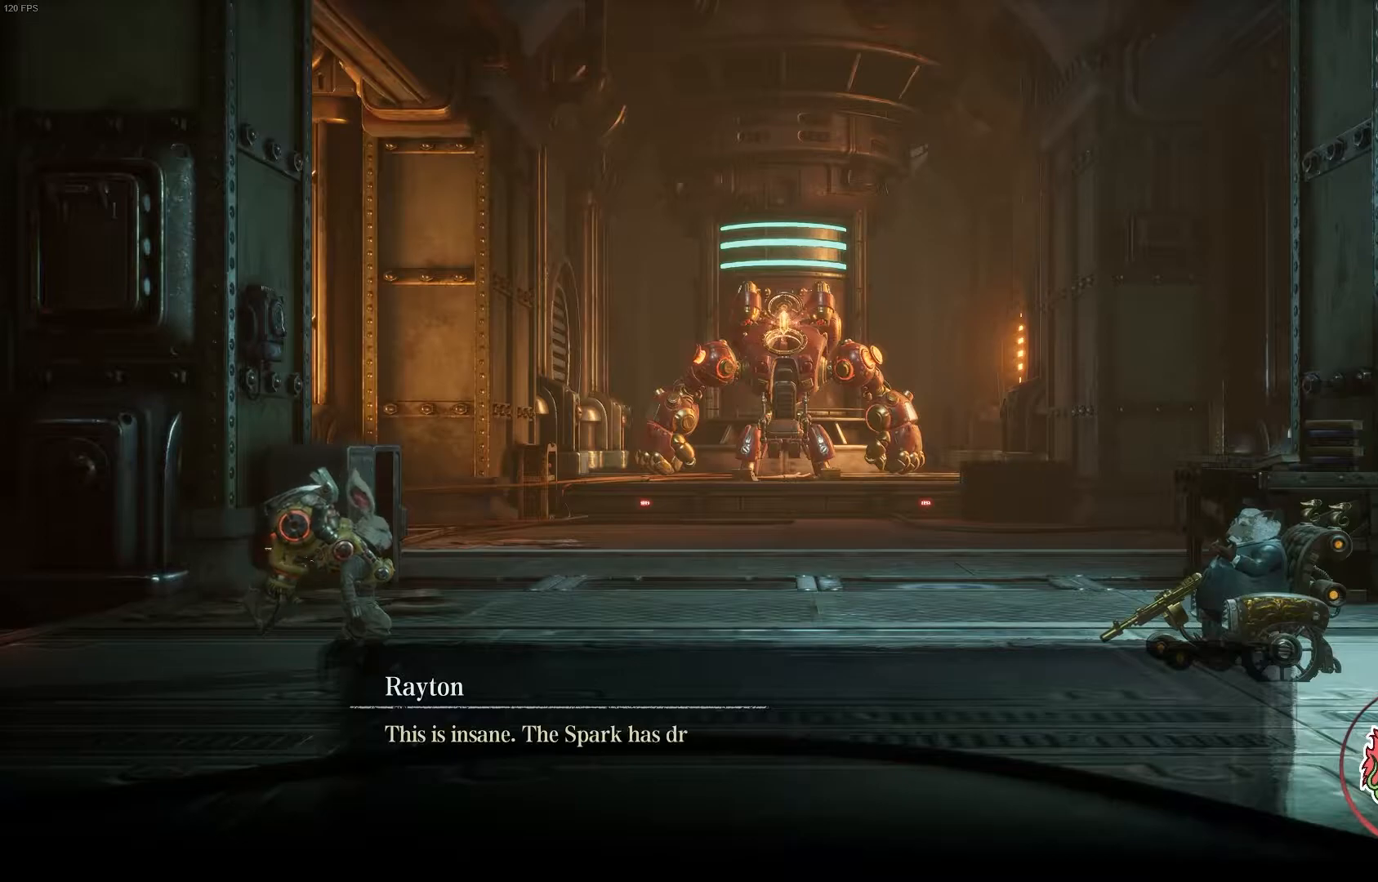
{"buttons": [], "left_stick": "center", "right_stick": "center", "events": []}
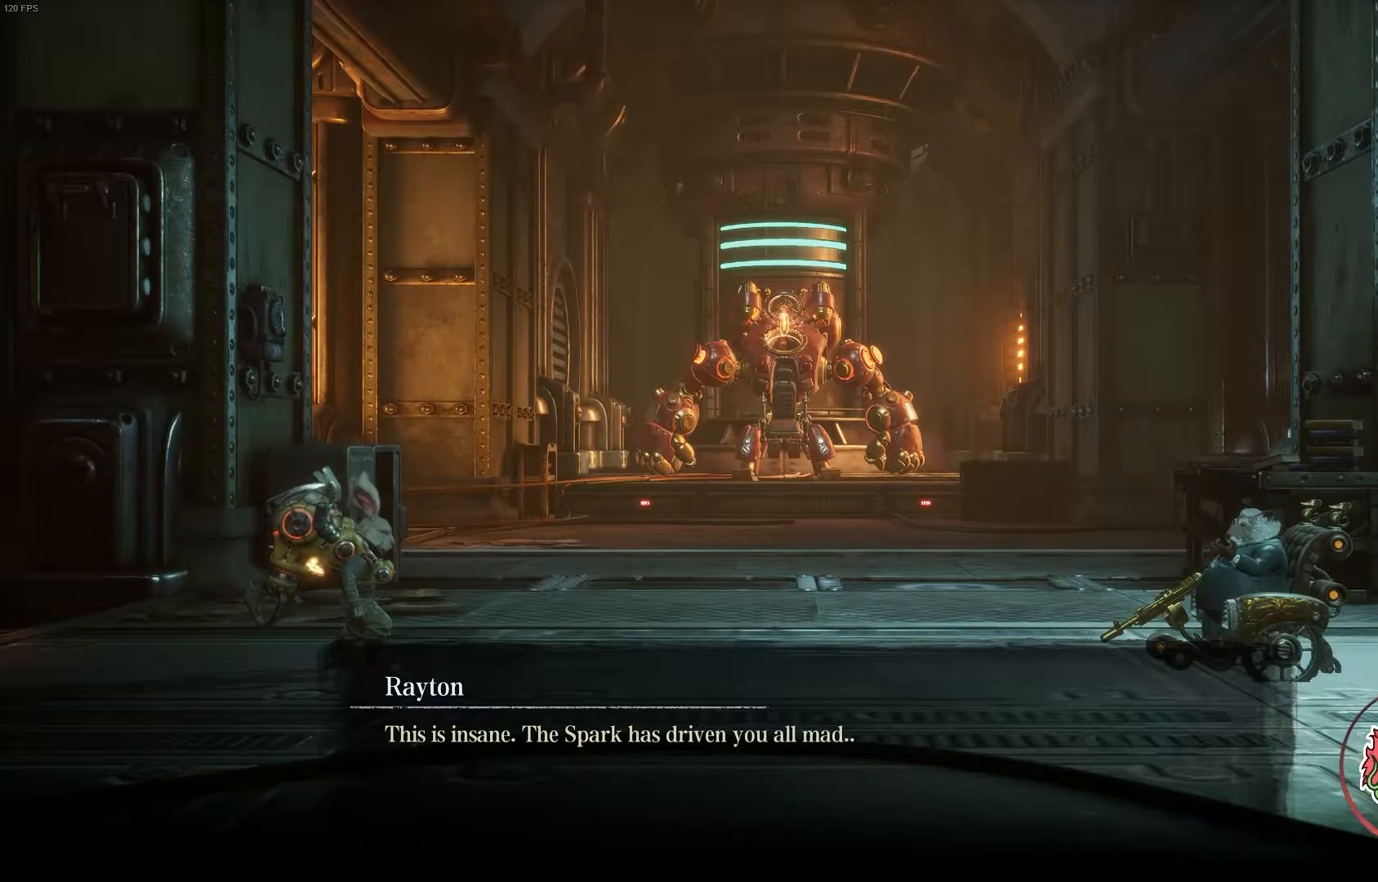
{"buttons": [], "left_stick": "center", "right_stick": "center", "events": []}
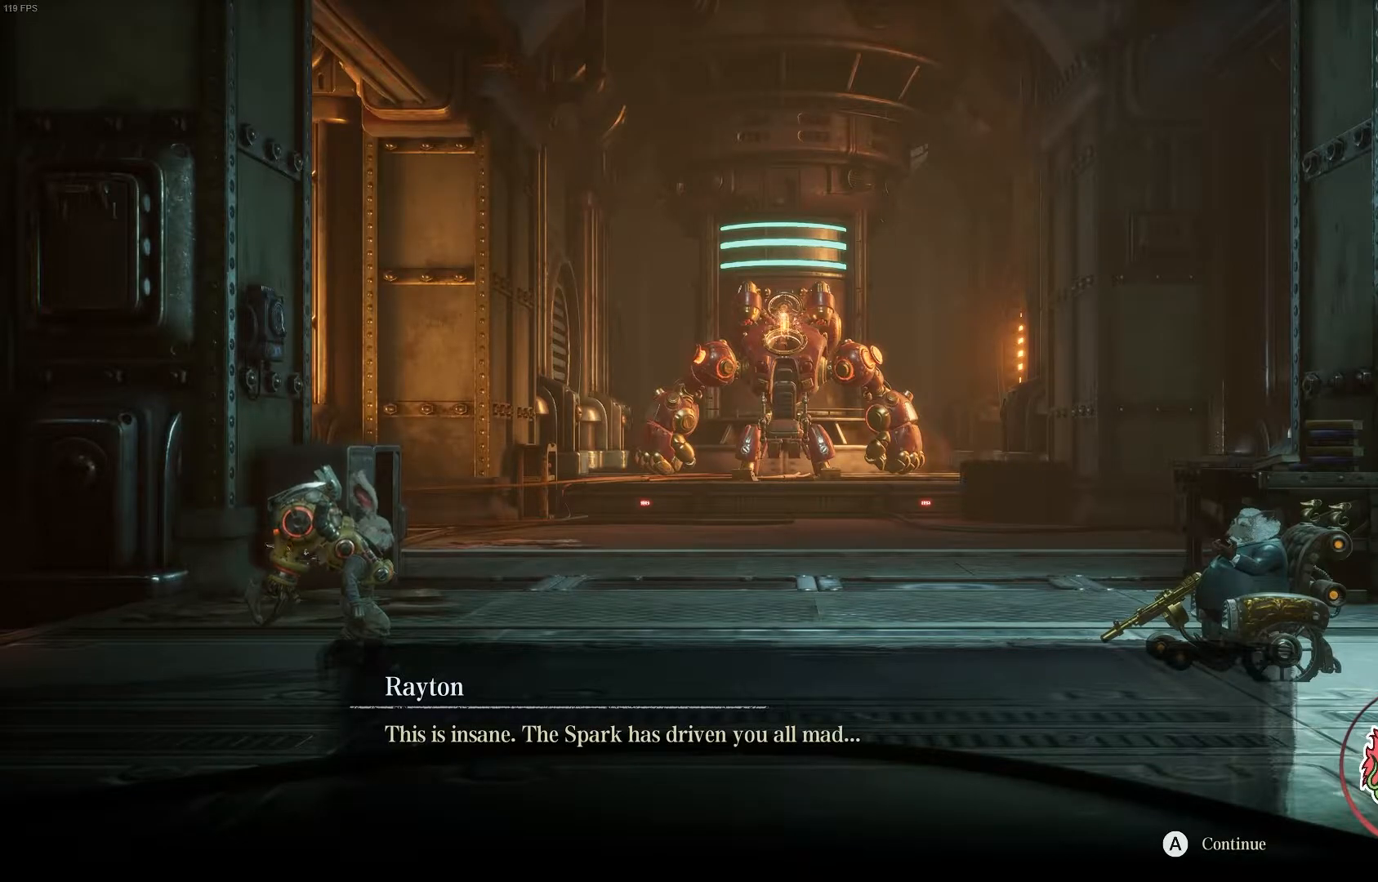
{"buttons": [], "left_stick": "center", "right_stick": "center", "events": []}
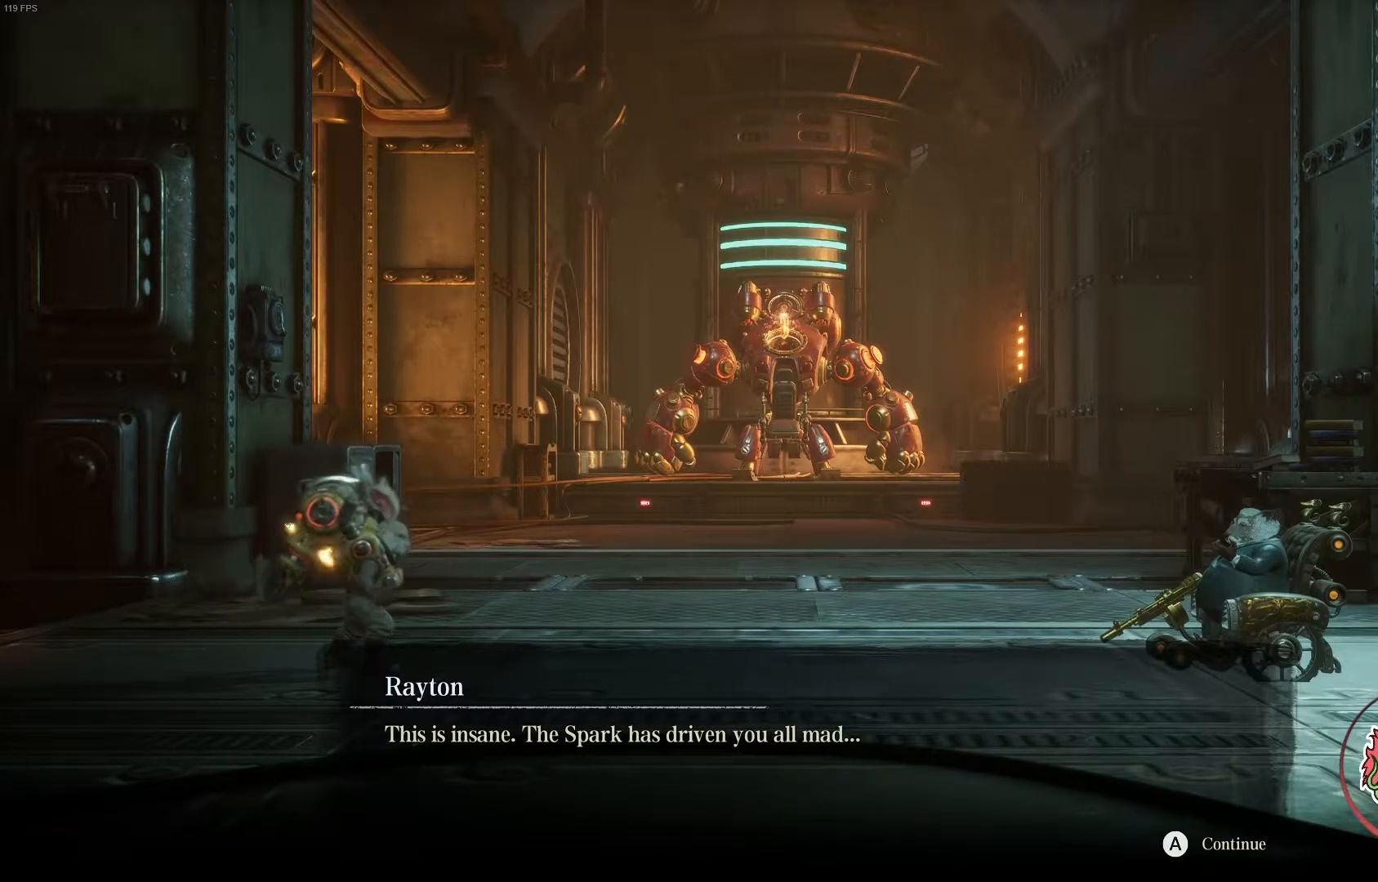
{"buttons": [], "left_stick": "center", "right_stick": "center", "events": []}
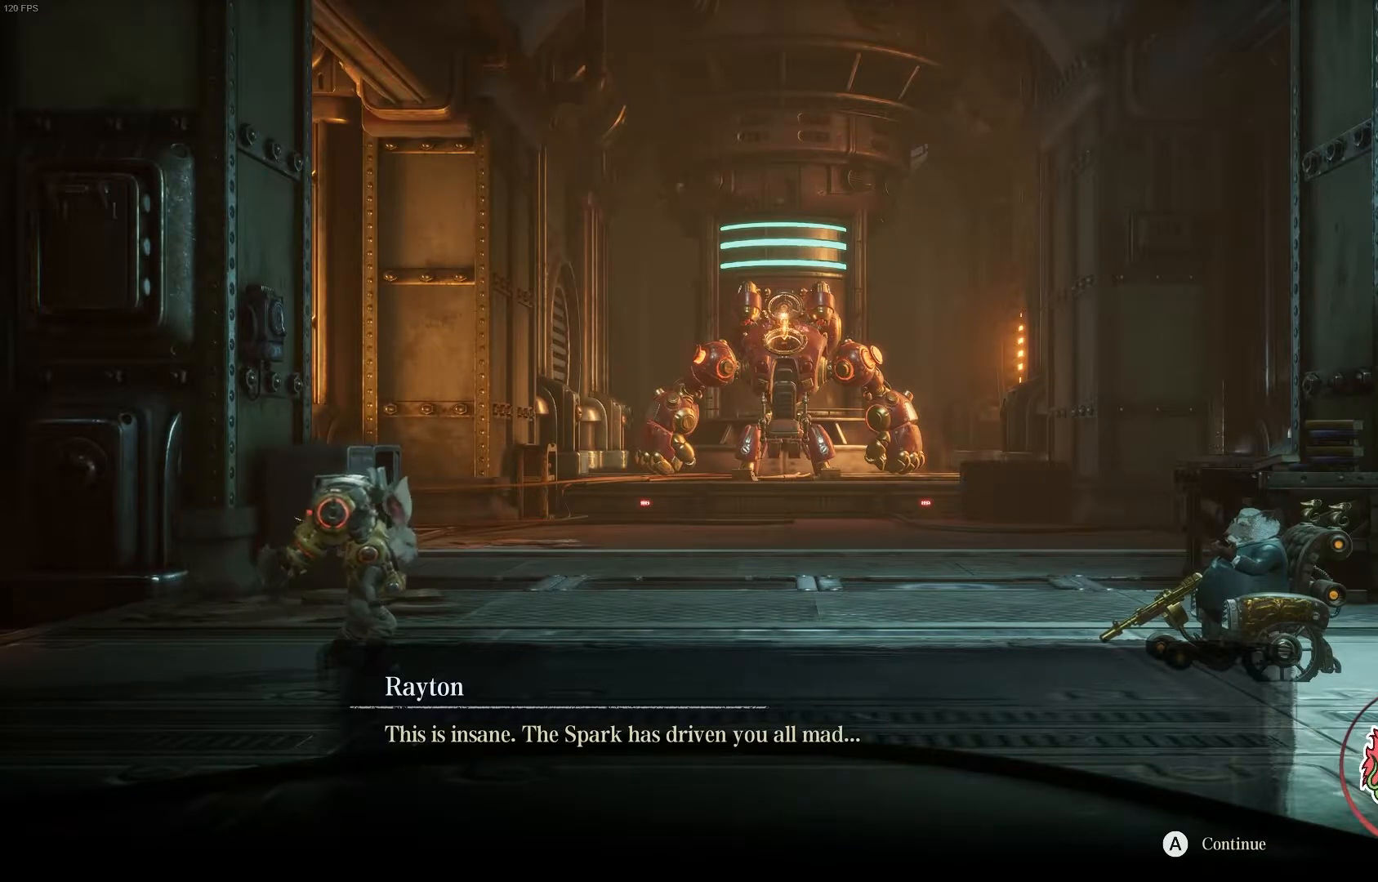
{"buttons": [], "left_stick": "center", "right_stick": "center", "events": []}
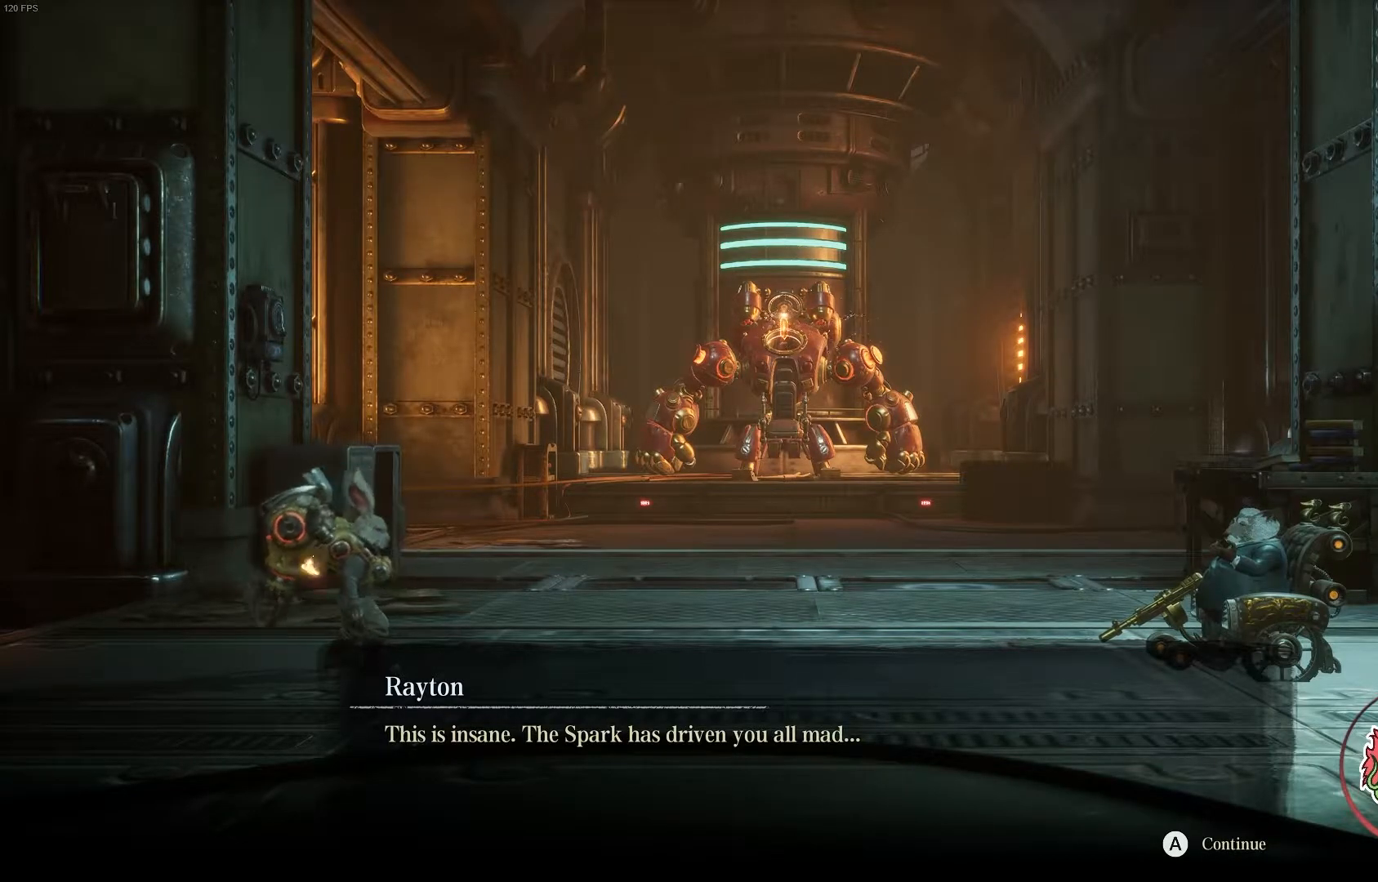
{"buttons": [], "left_stick": "center", "right_stick": "center", "events": []}
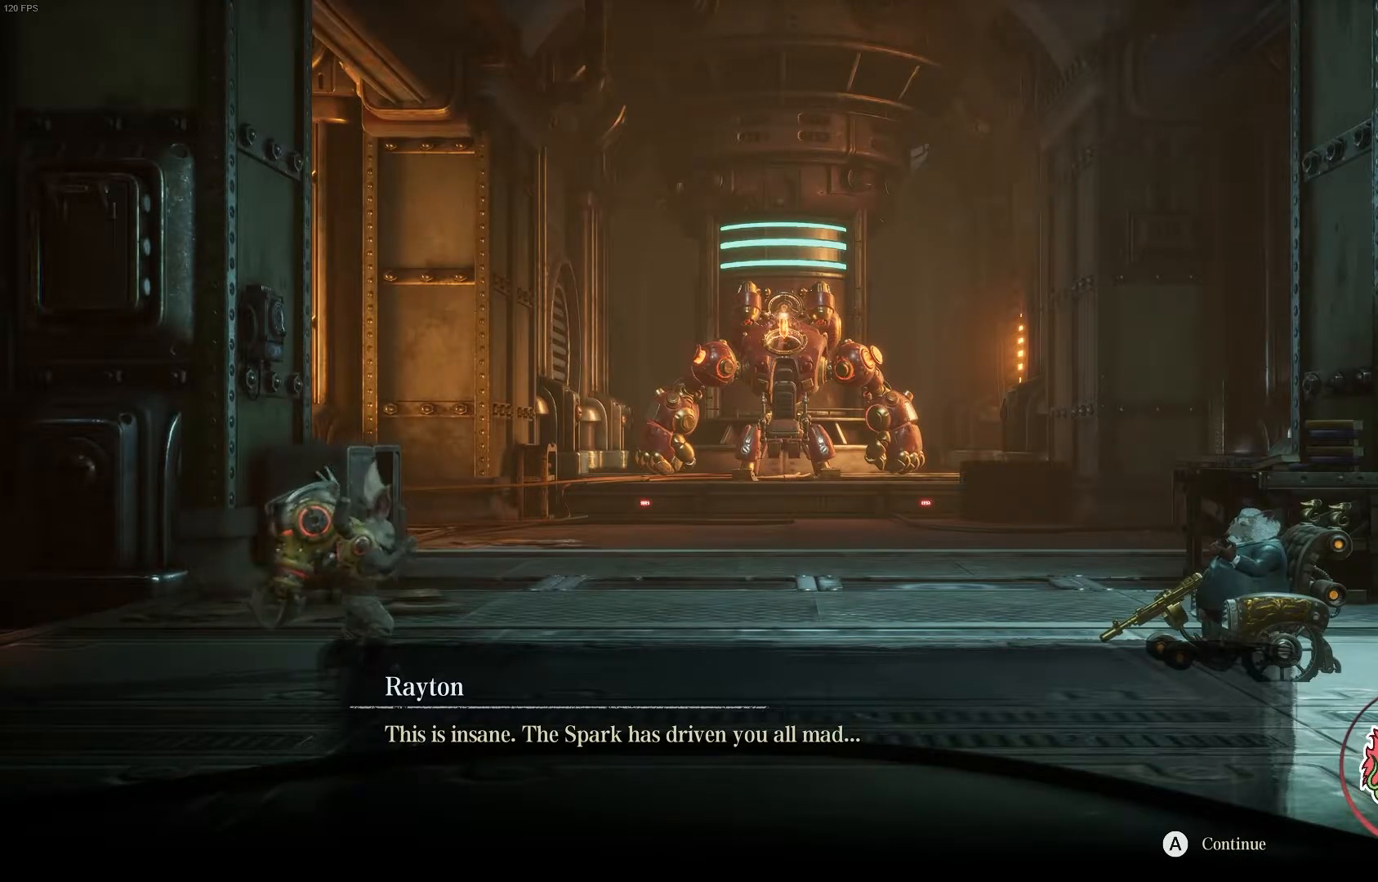
{"buttons": [], "left_stick": "center", "right_stick": "center", "events": []}
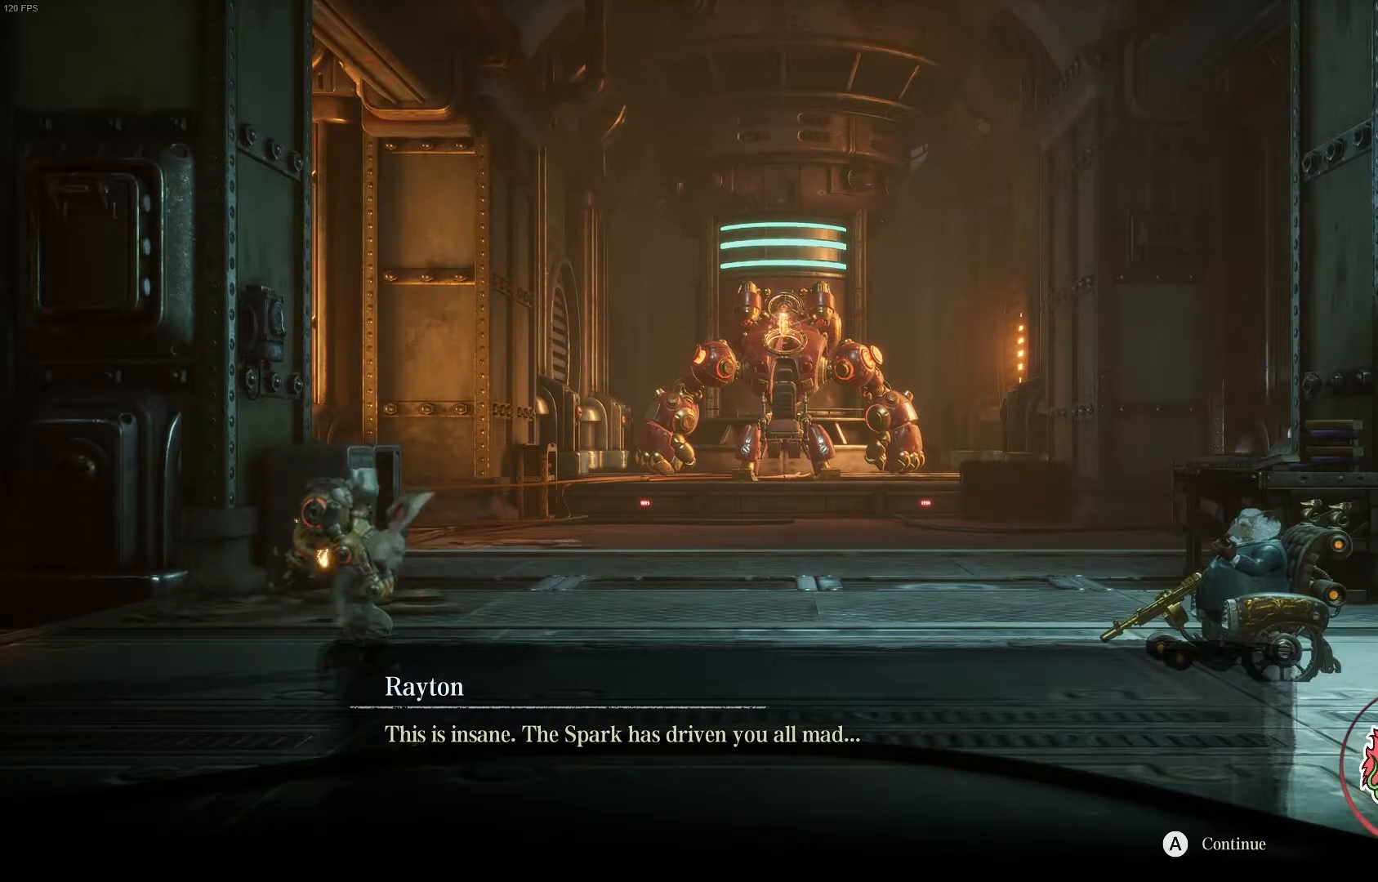
{"buttons": [], "left_stick": "center", "right_stick": "center", "events": [[317, "A", "down"], [433, "A", "up"]]}